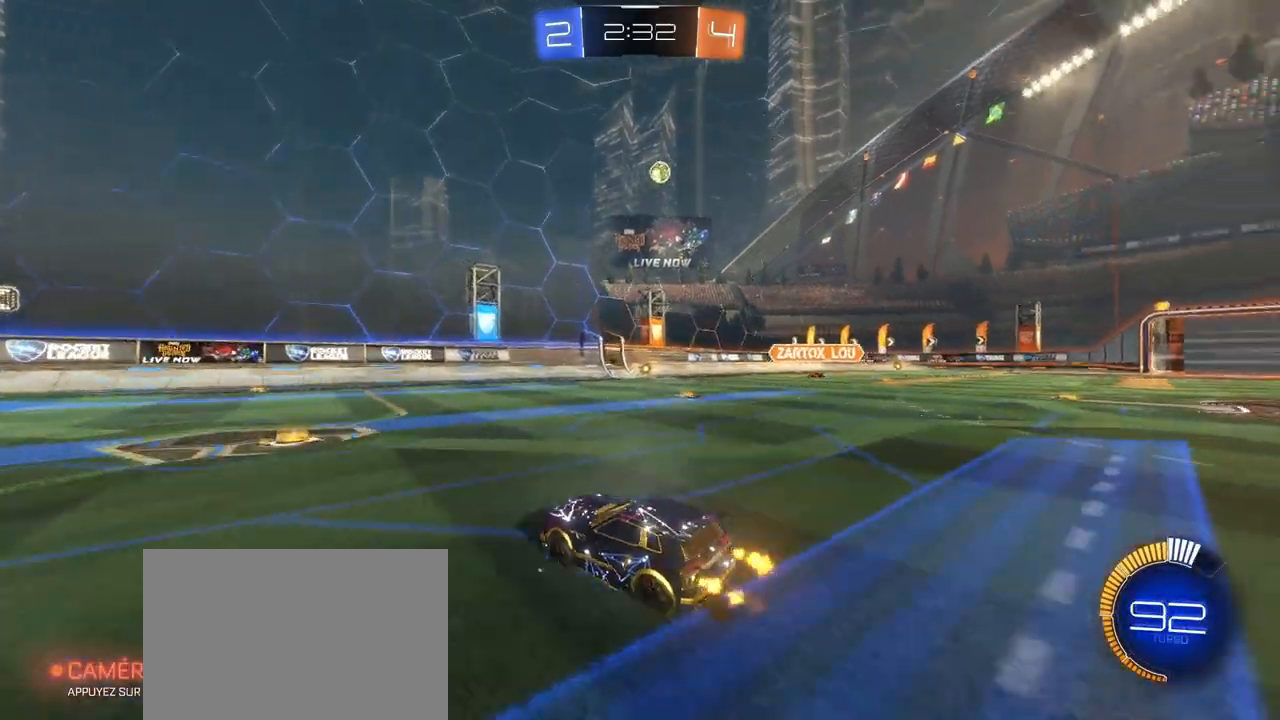
Gameplay with a controller (PlayStation layout); each line is a JSON object with the inputs held at the frame after it. "events" lists button and stick changes between this image and that frame as [ms after this image, input, new state], when the widget could be followed in between.
{"buttons": ["R2"], "left_stick": "right", "right_stick": "center", "events": [[50, "left_stick", "right"], [67, "L2", "down"], [83, "R2", "up"], [333, "L2", "up"], [350, "R2", "down"]]}
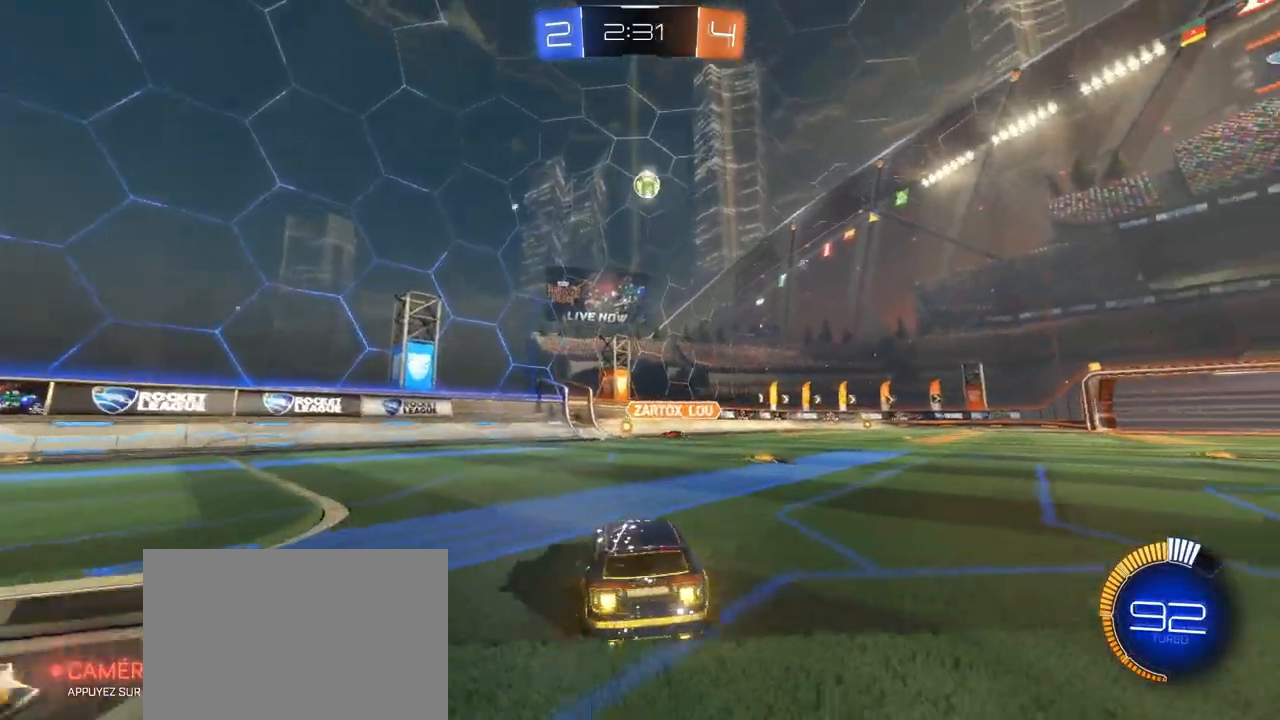
{"buttons": ["CROSS", "R2"], "left_stick": "down", "right_stick": "center", "events": [[100, "left_stick", "down"], [117, "CROSS", "down"], [133, "R1", "down"], [317, "CROSS", "up"], [383, "R1", "up"], [400, "CROSS", "down"]]}
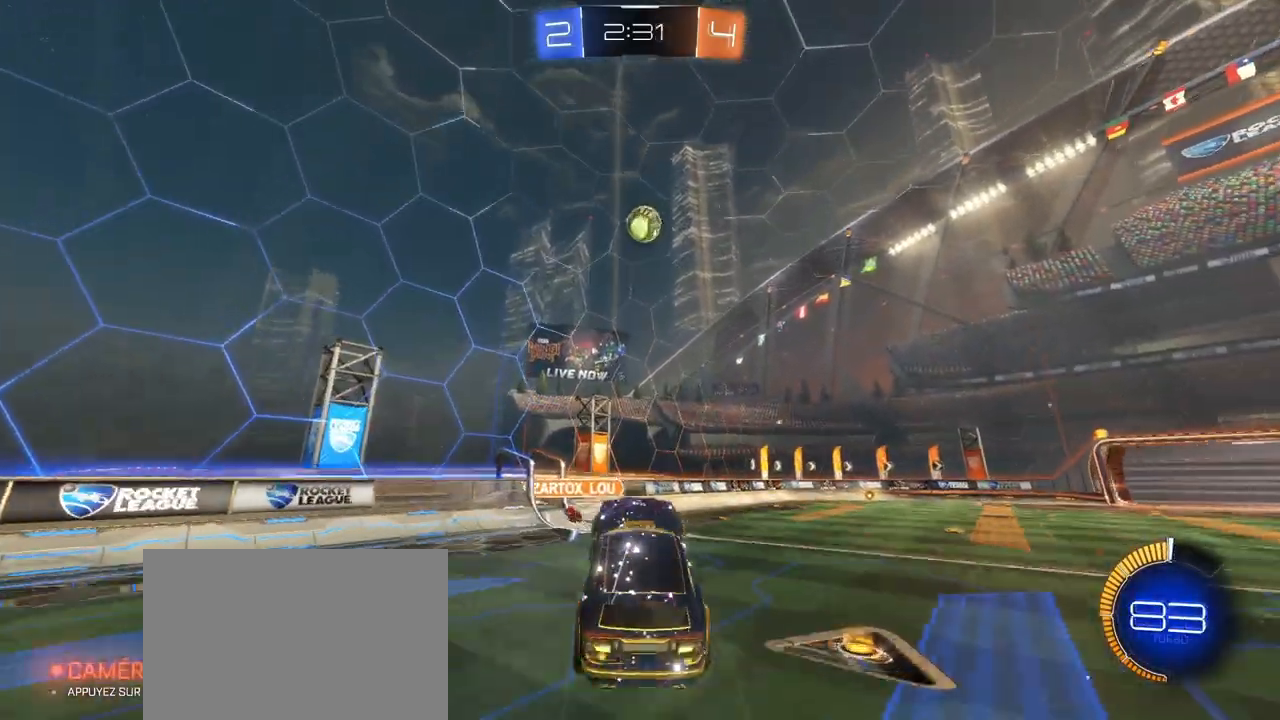
{"buttons": ["R1", "R2"], "left_stick": "center", "right_stick": "center", "events": [[67, "CROSS", "up"], [133, "left_stick", "center"], [150, "R1", "down"]]}
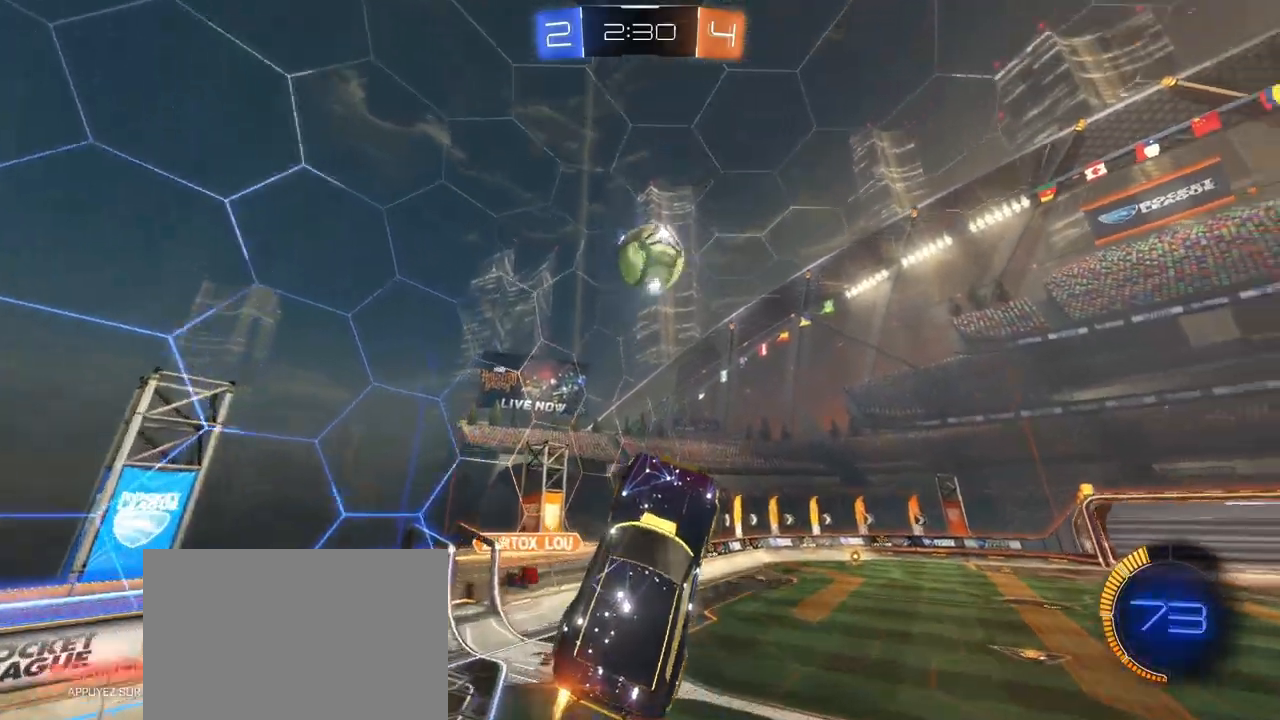
{"buttons": ["L1", "R1", "R2"], "left_stick": "right", "right_stick": "center", "events": [[33, "L1", "down"], [50, "left_stick", "right"]]}
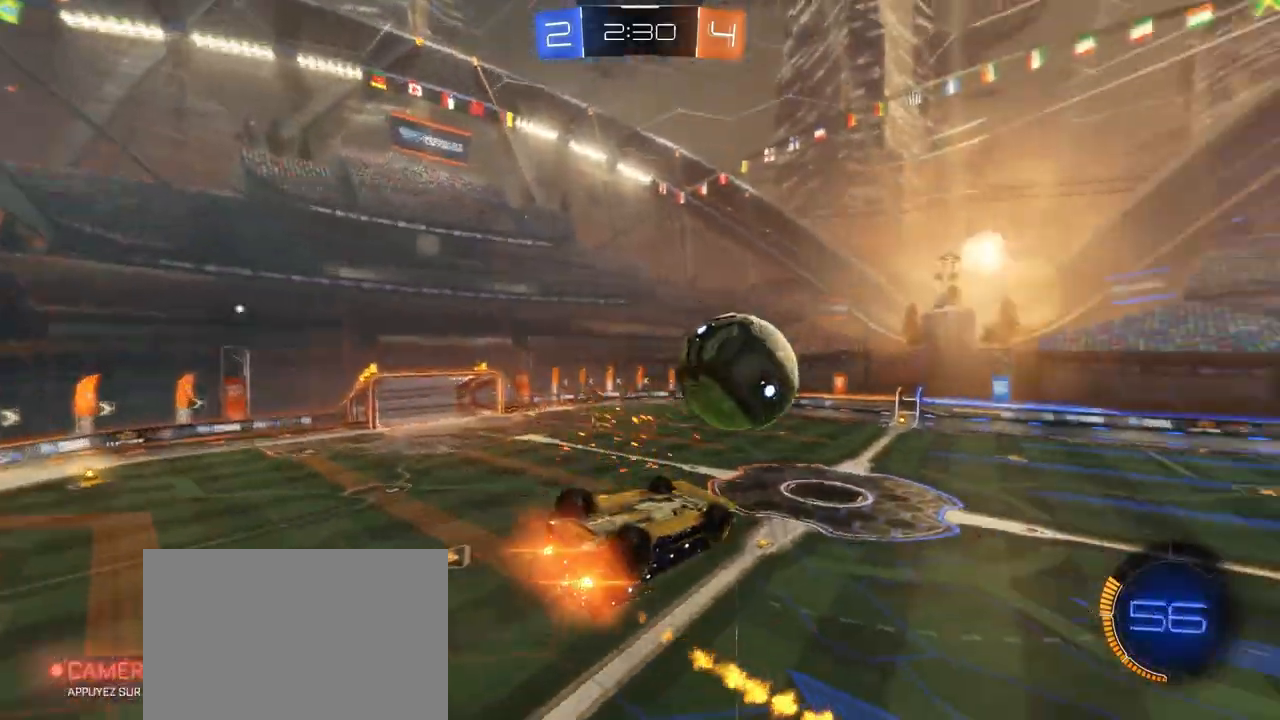
{"buttons": ["R2"], "left_stick": "center", "right_stick": "center", "events": [[67, "R1", "up"], [233, "left_stick", "up-right"], [483, "L1", "up"], [483, "left_stick", "center"]]}
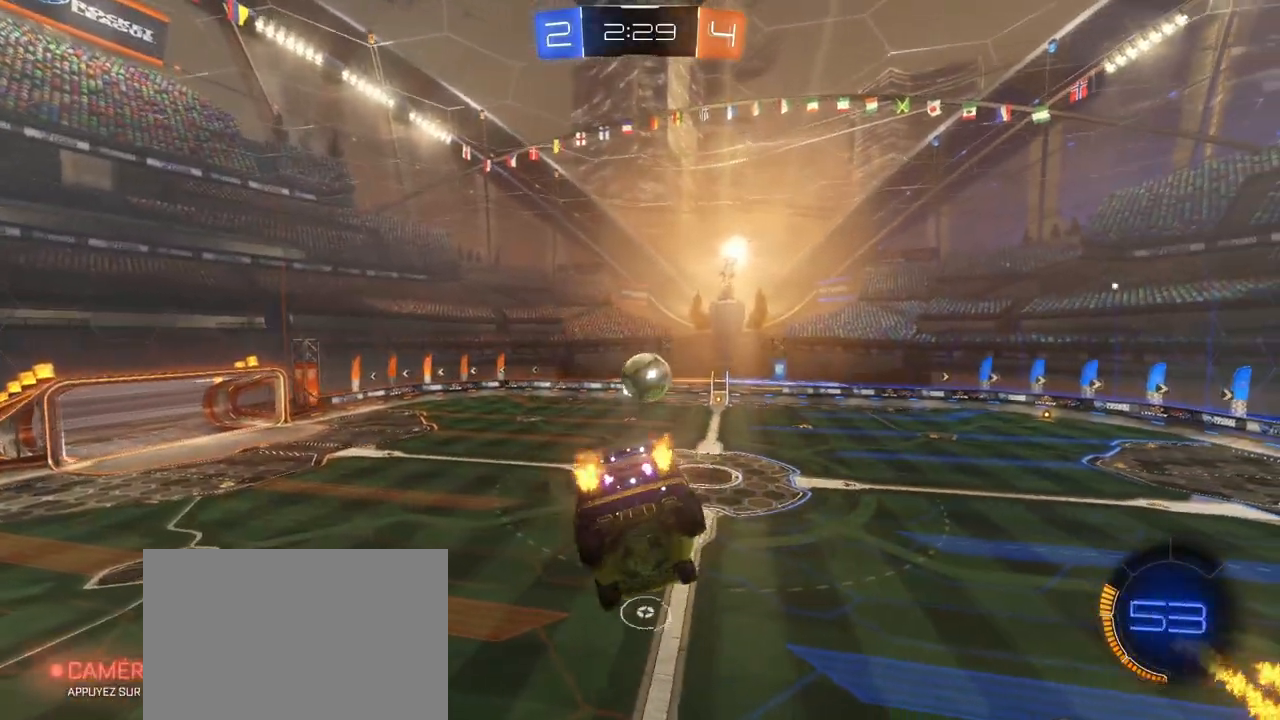
{"buttons": ["R2"], "left_stick": "center", "right_stick": "center", "events": []}
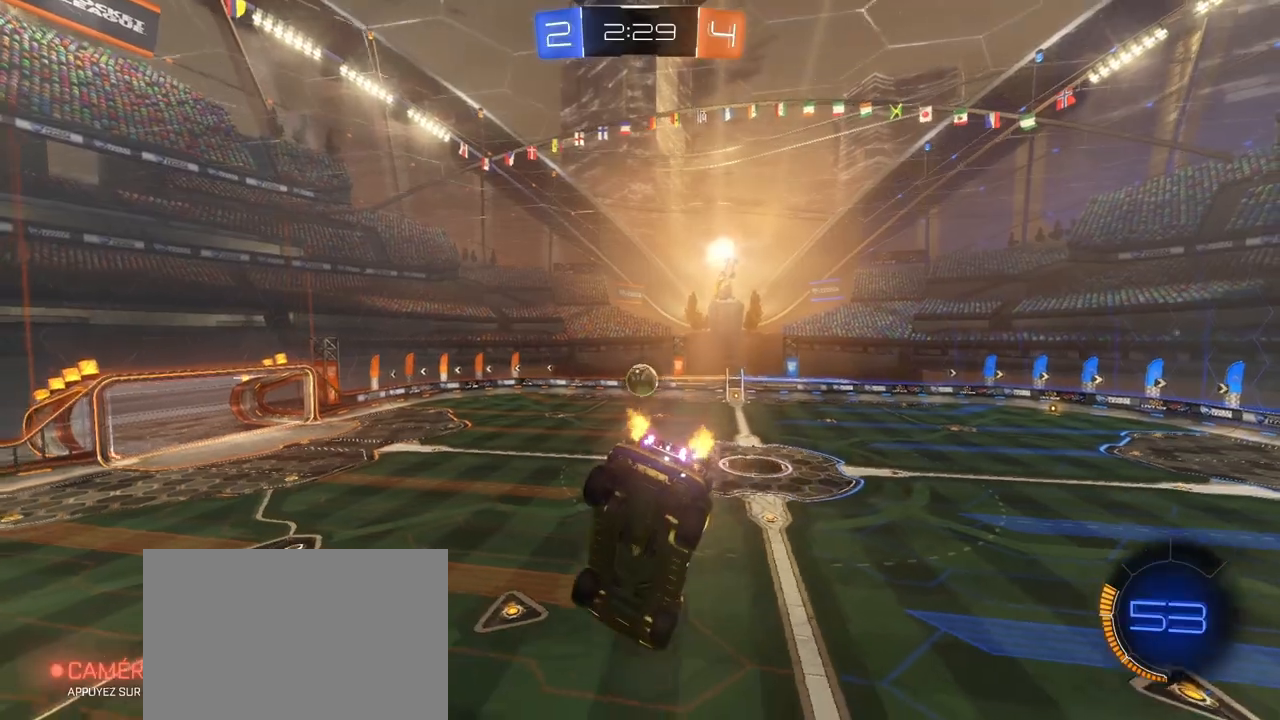
{"buttons": ["R2"], "left_stick": "center", "right_stick": "center", "events": []}
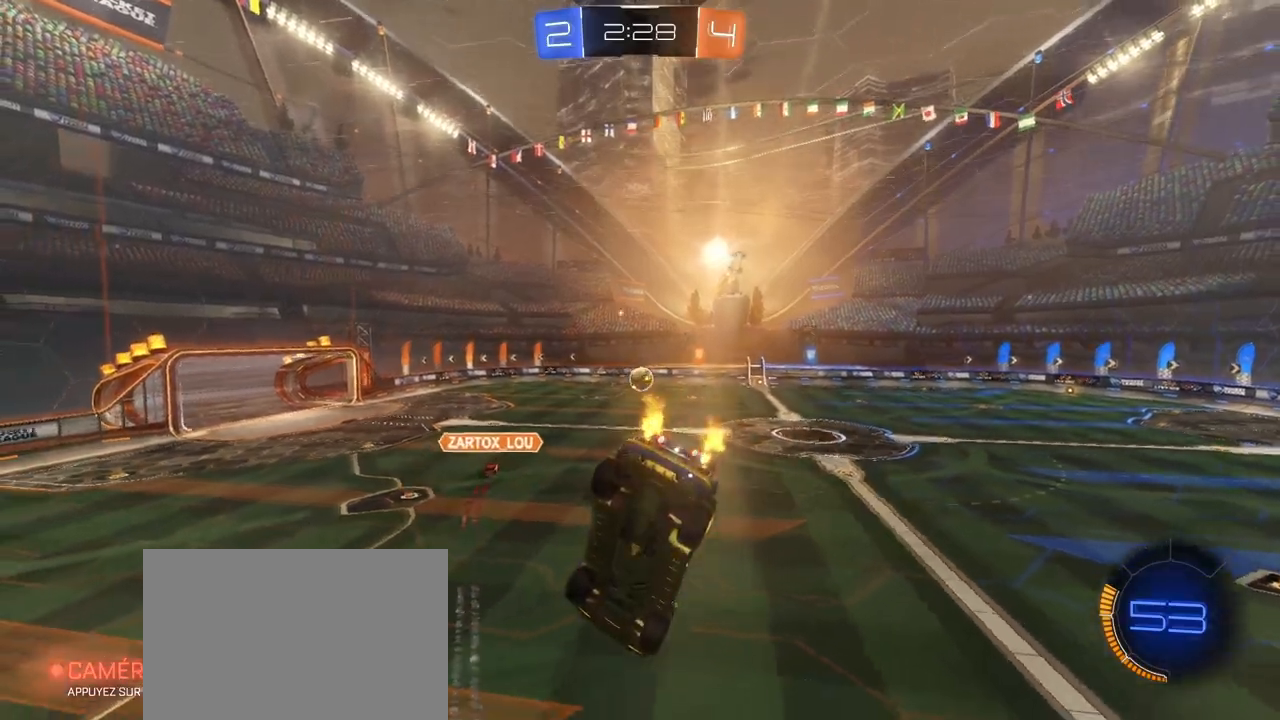
{"buttons": ["R2"], "left_stick": "center", "right_stick": "center", "events": []}
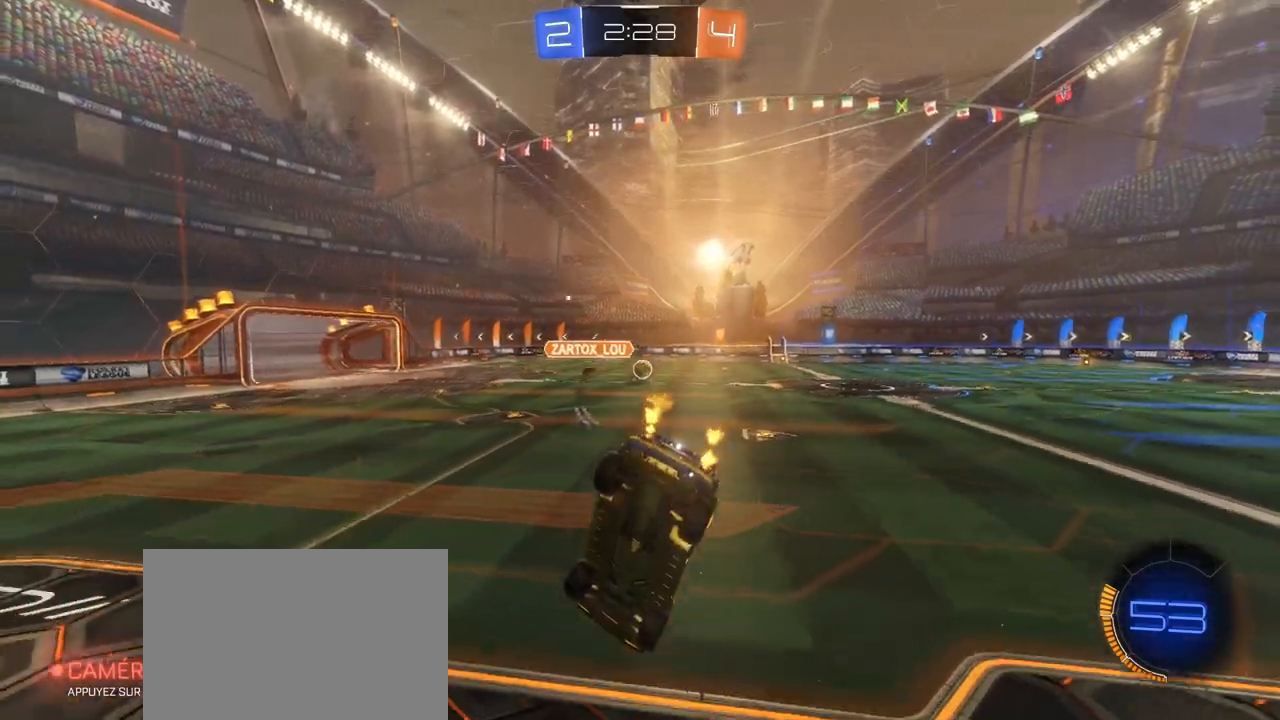
{"buttons": ["R2"], "left_stick": "right", "right_stick": "center", "events": [[317, "left_stick", "right"]]}
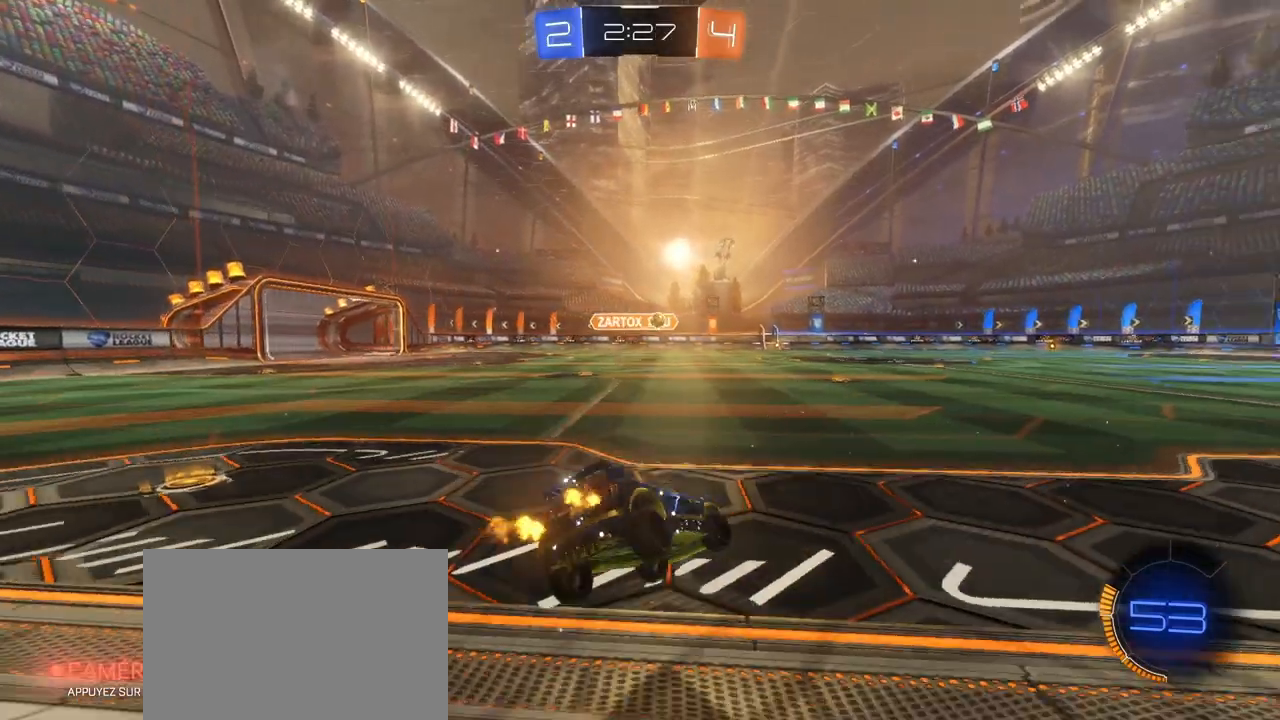
{"buttons": ["R2"], "left_stick": "right", "right_stick": "center", "events": [[67, "left_stick", "center"], [417, "left_stick", "right"]]}
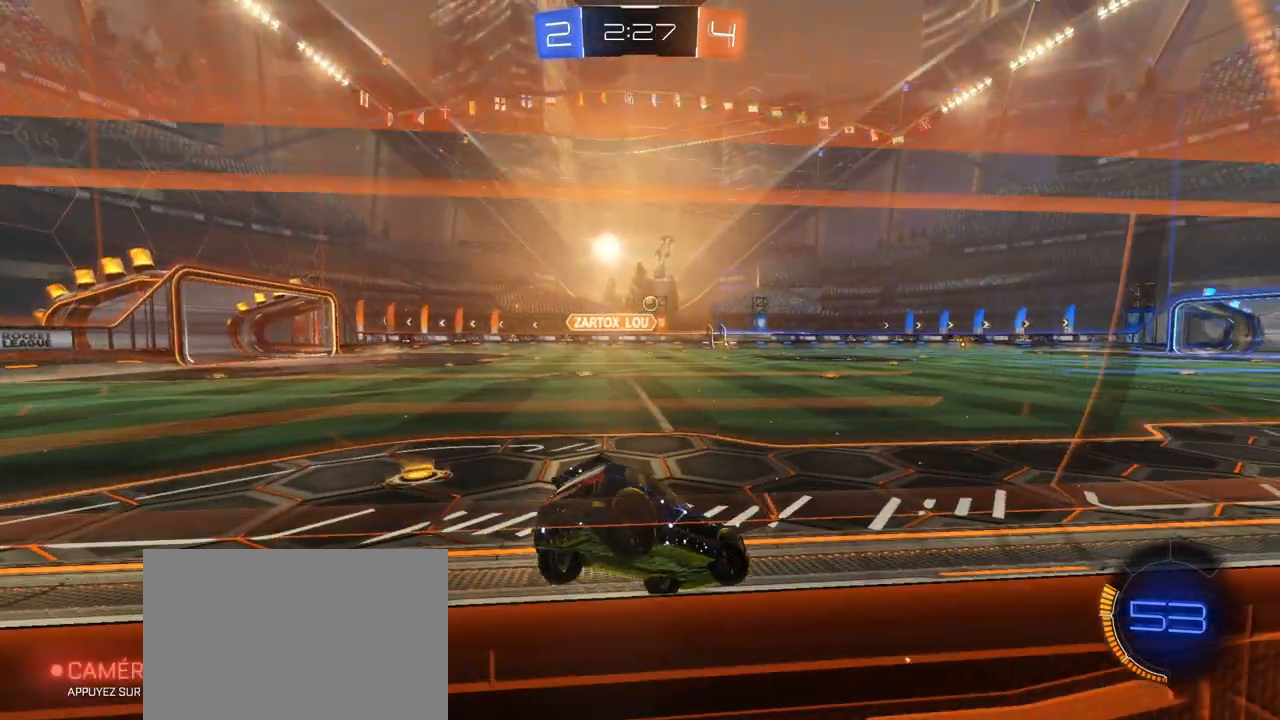
{"buttons": ["TRIANGLE", "R1", "R2"], "left_stick": "center", "right_stick": "center", "events": [[200, "R1", "down"], [283, "left_stick", "center"], [400, "TRIANGLE", "down"]]}
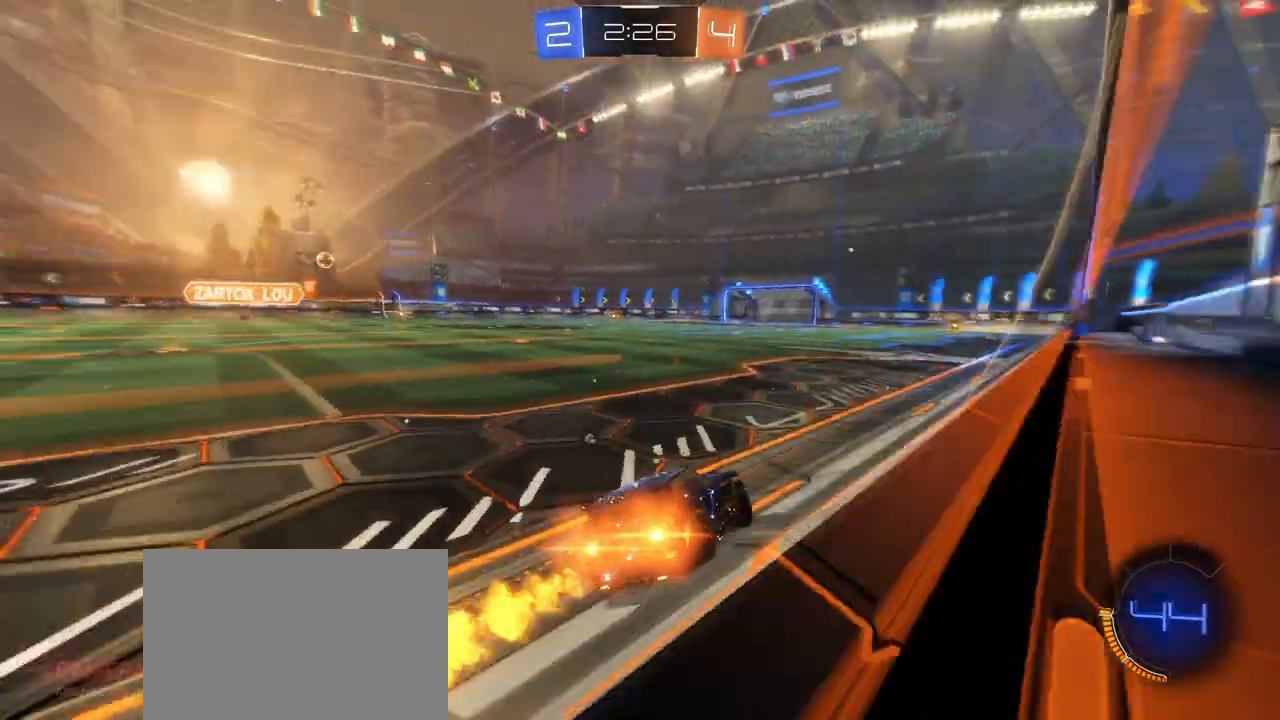
{"buttons": ["R1", "R2"], "left_stick": "center", "right_stick": "center", "events": [[67, "TRIANGLE", "up"]]}
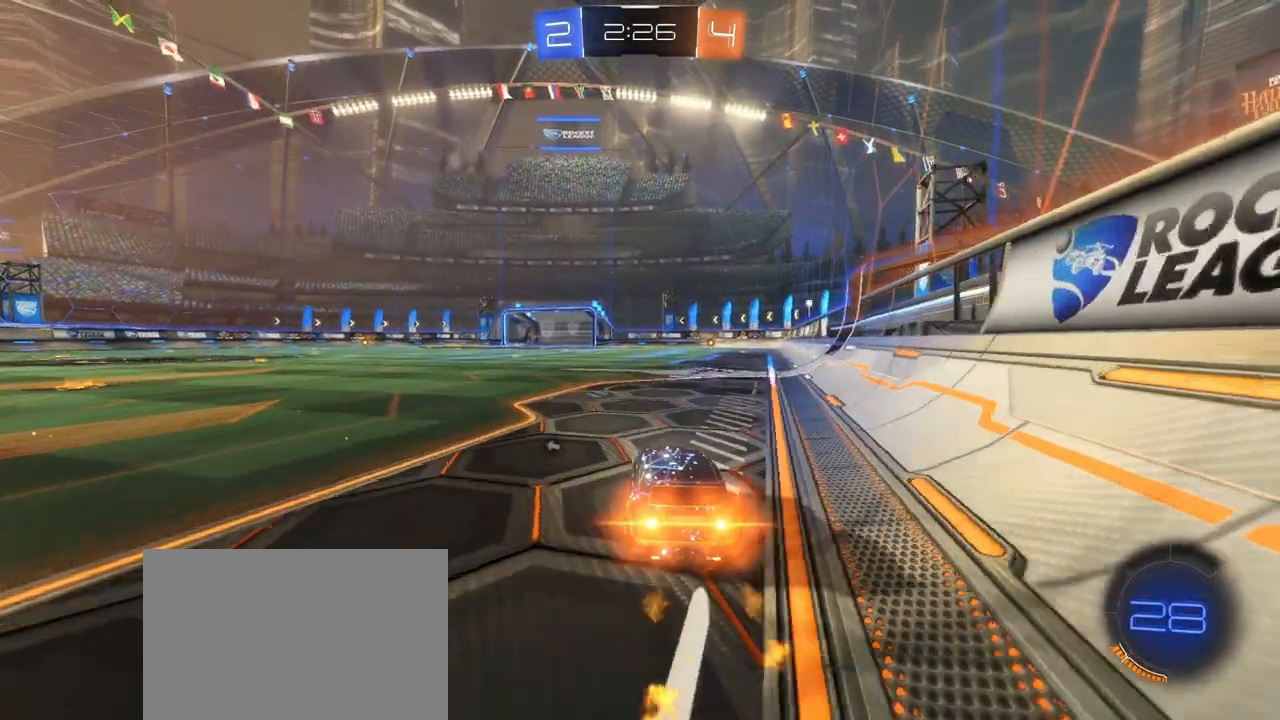
{"buttons": ["TRIANGLE", "R1", "R2"], "left_stick": "left", "right_stick": "center", "events": [[217, "left_stick", "down-left"], [317, "left_stick", "left"], [350, "TRIANGLE", "down"]]}
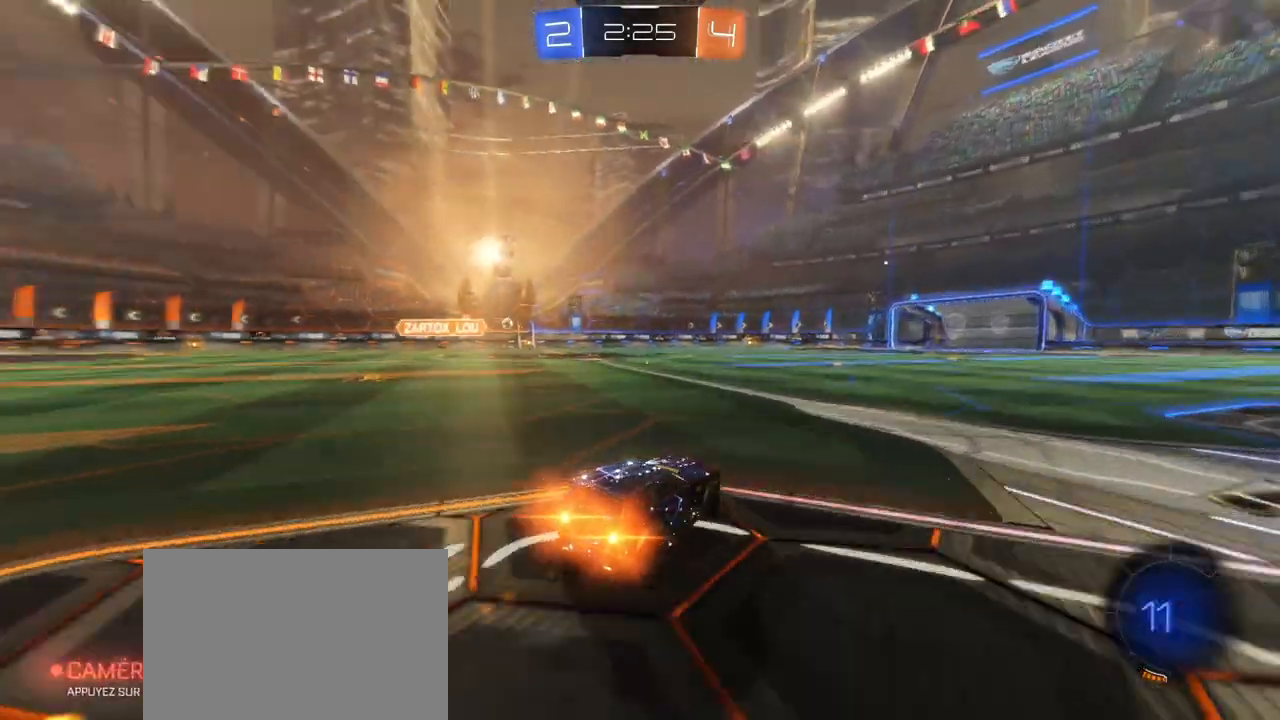
{"buttons": ["R2"], "left_stick": "center", "right_stick": "center", "events": [[33, "TRIANGLE", "up"], [200, "left_stick", "center"], [383, "R1", "up"]]}
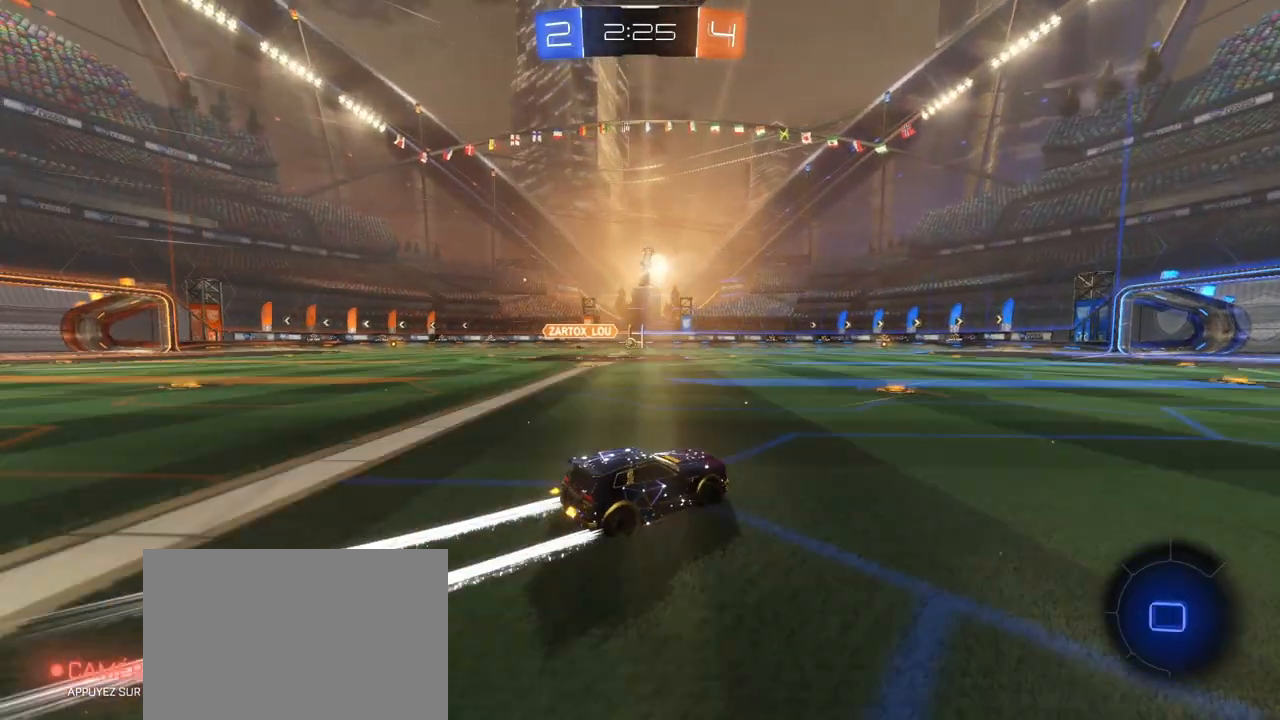
{"buttons": ["R2"], "left_stick": "right", "right_stick": "center", "events": [[67, "left_stick", "left"], [300, "left_stick", "right"]]}
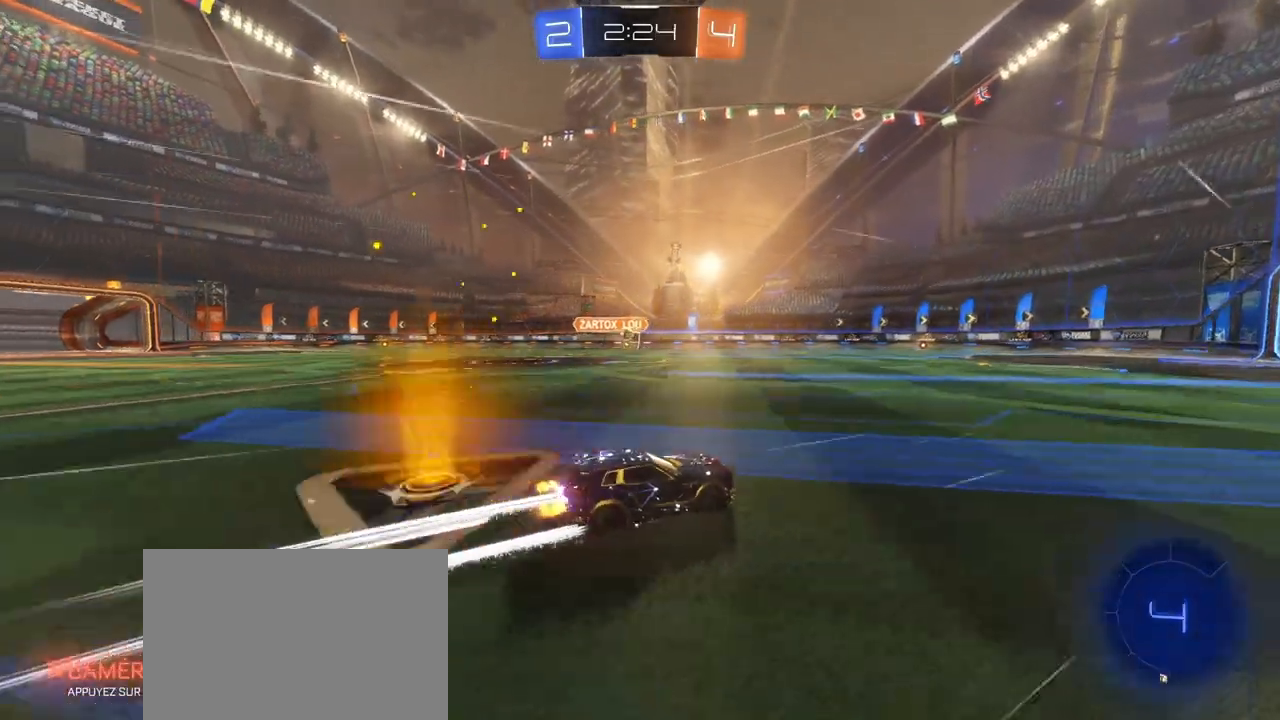
{"buttons": ["R1", "R2"], "left_stick": "center", "right_stick": "center", "events": [[233, "left_stick", "center"], [417, "R1", "down"]]}
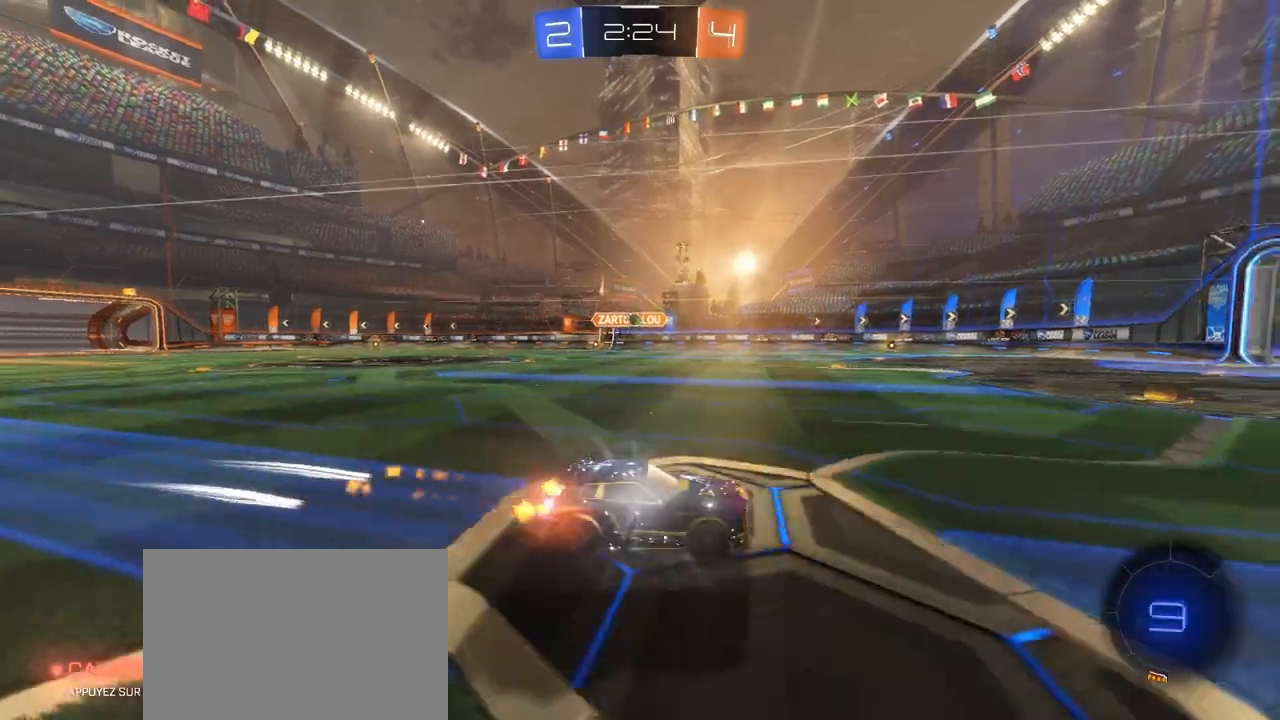
{"buttons": ["R2"], "left_stick": "up", "right_stick": "center", "events": [[100, "R1", "up"], [317, "left_stick", "left"], [483, "left_stick", "up"]]}
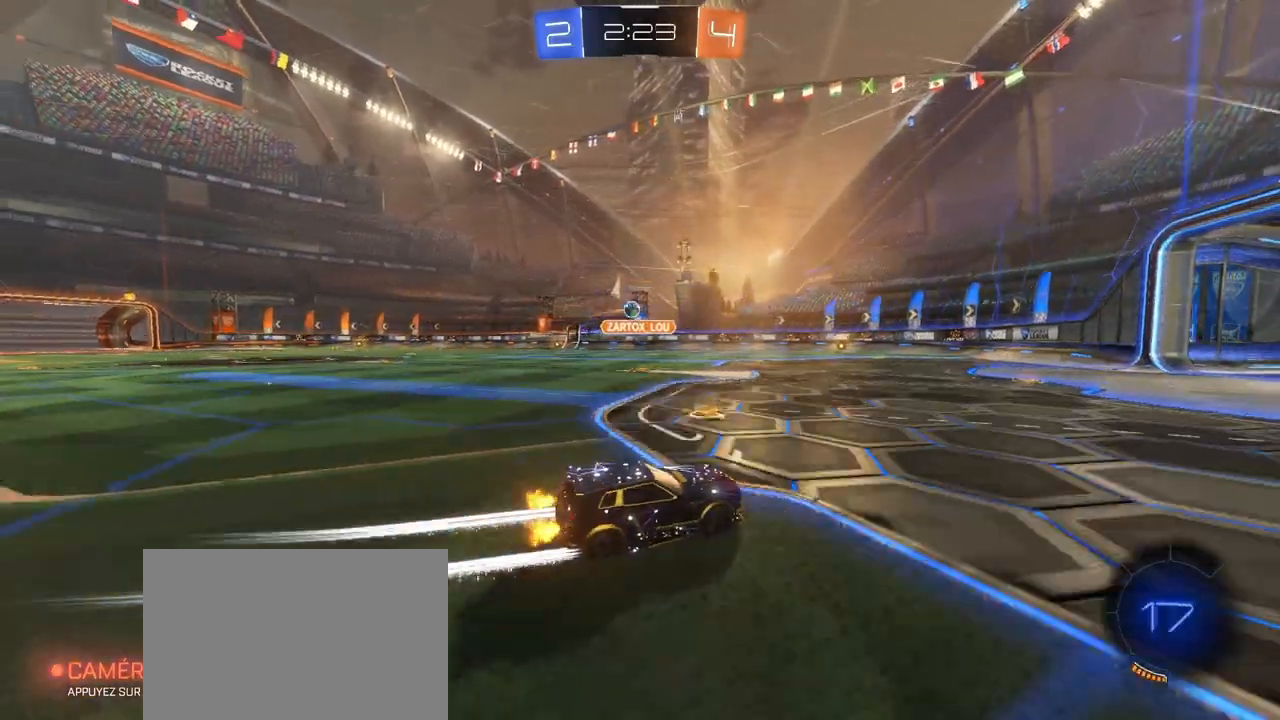
{"buttons": ["R2"], "left_stick": "left", "right_stick": "center", "events": [[367, "left_stick", "center"], [433, "left_stick", "left"]]}
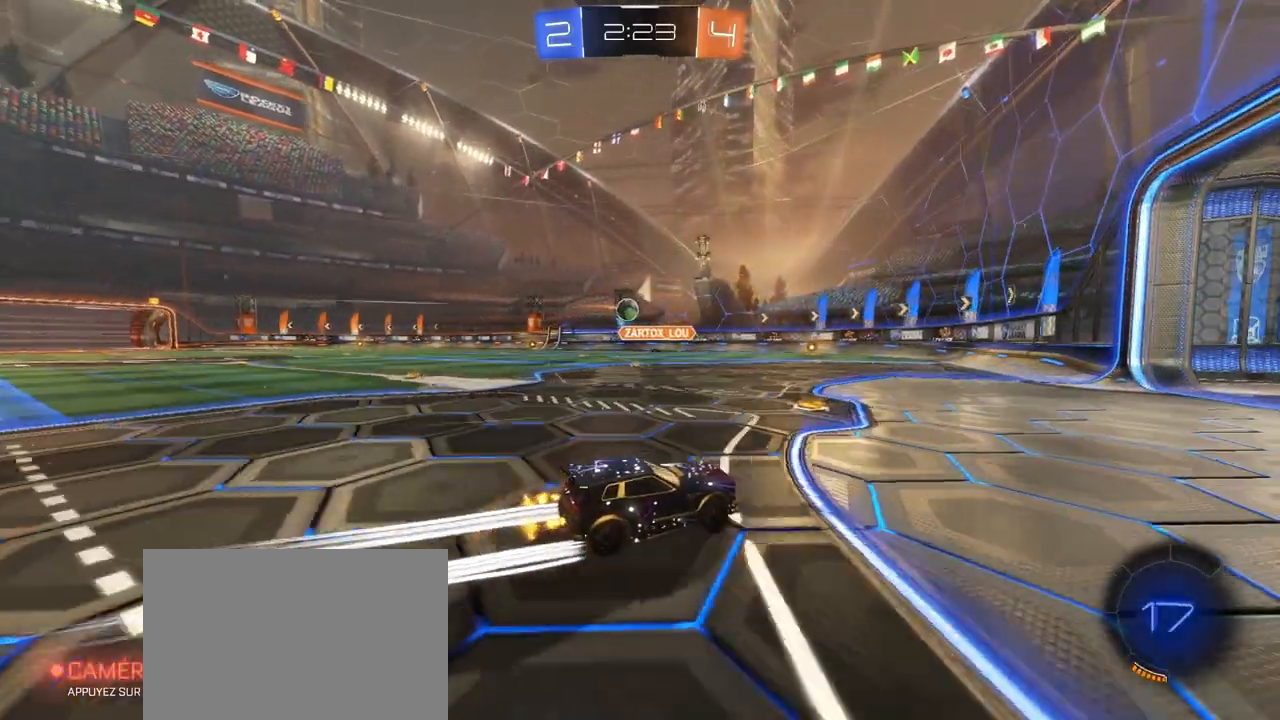
{"buttons": ["CROSS", "L1", "R1", "R2"], "left_stick": "left", "right_stick": "center", "events": [[483, "CROSS", "down"], [483, "R1", "down"], [500, "L1", "down"]]}
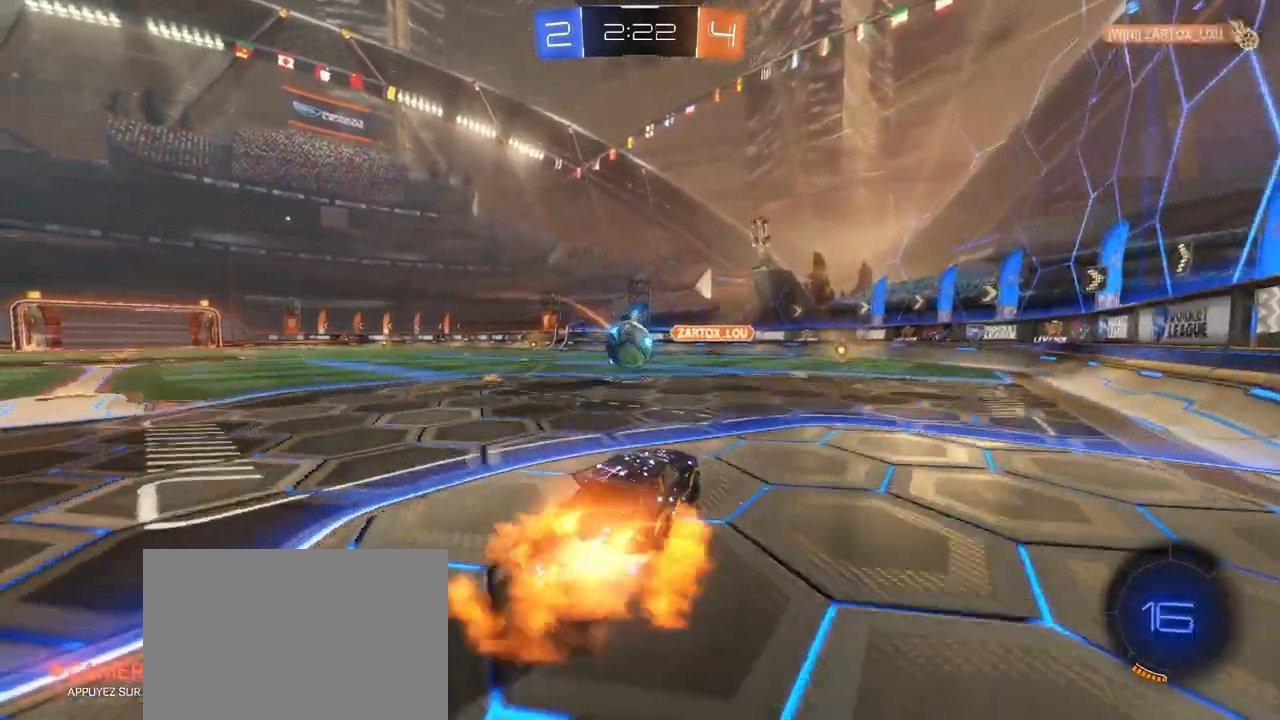
{"buttons": ["CROSS", "L1", "R1", "R2"], "left_stick": "left", "right_stick": "center", "events": [[117, "left_stick", "down"], [150, "CROSS", "up"], [250, "left_stick", "left"], [267, "CROSS", "down"]]}
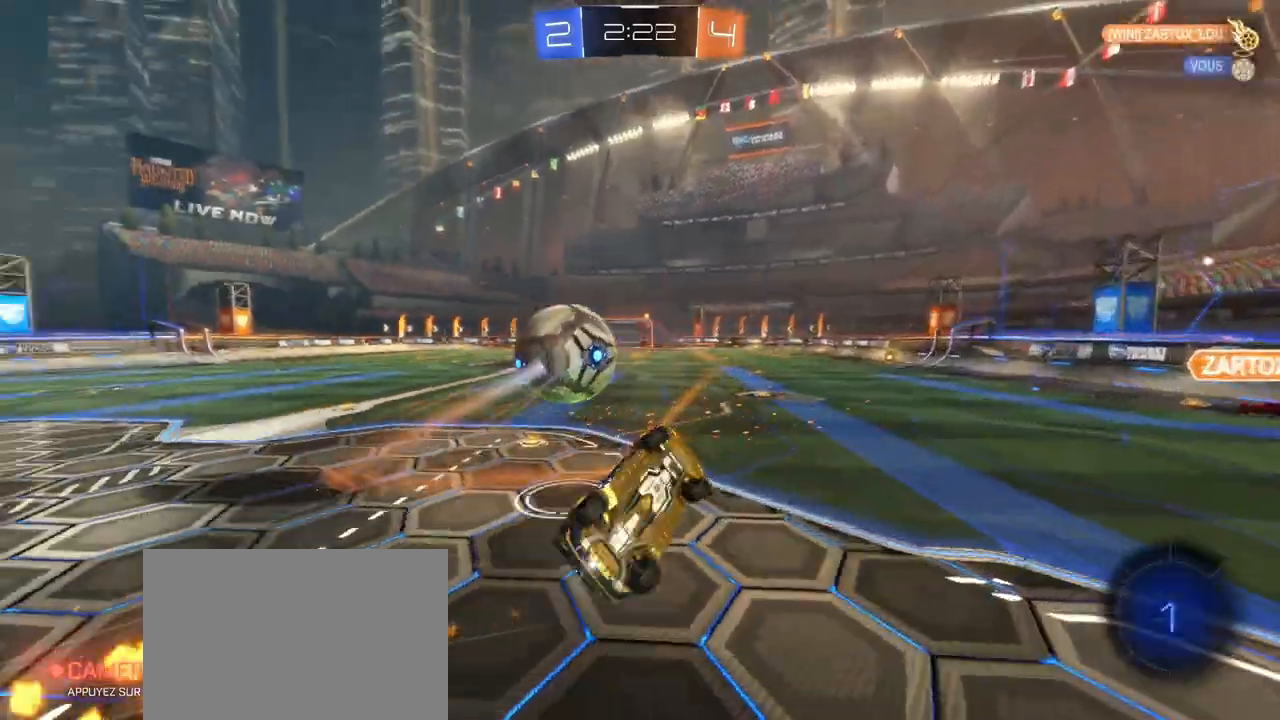
{"buttons": ["R2"], "left_stick": "center", "right_stick": "center", "events": [[133, "CROSS", "up"], [217, "R1", "up"], [267, "L1", "up"], [300, "left_stick", "center"]]}
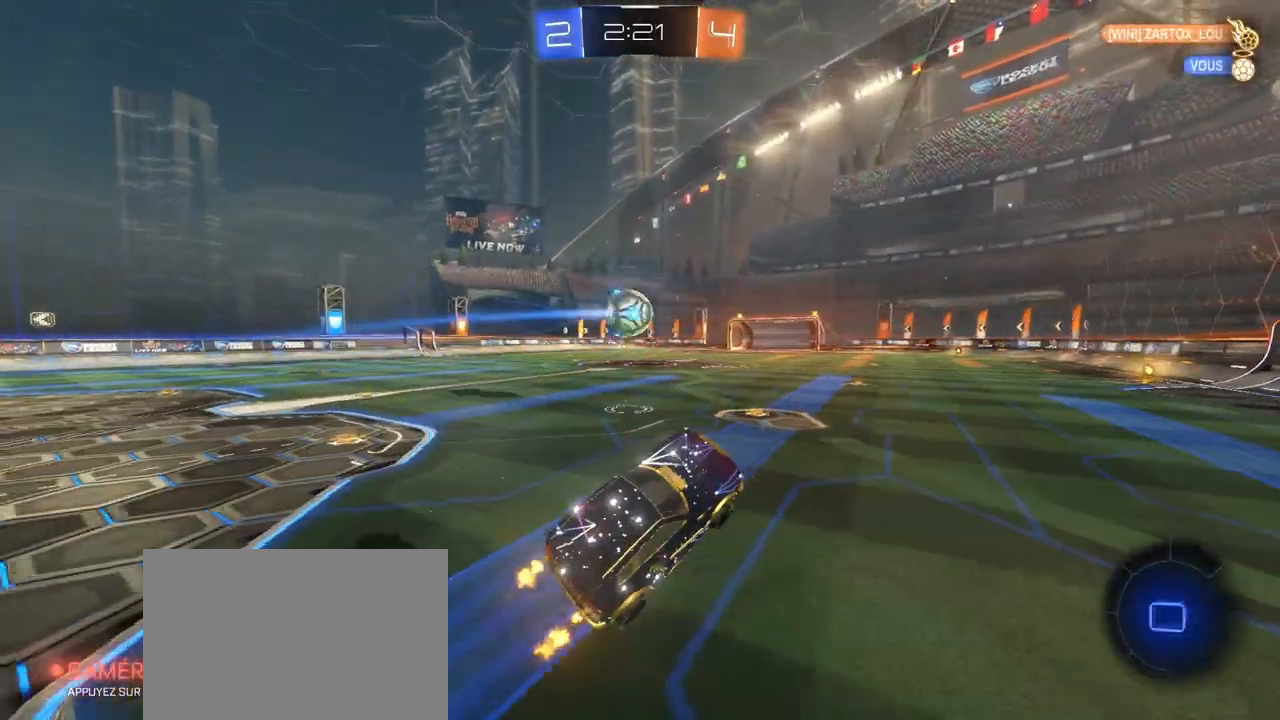
{"buttons": ["R2"], "left_stick": "right", "right_stick": "center", "events": [[217, "left_stick", "right"]]}
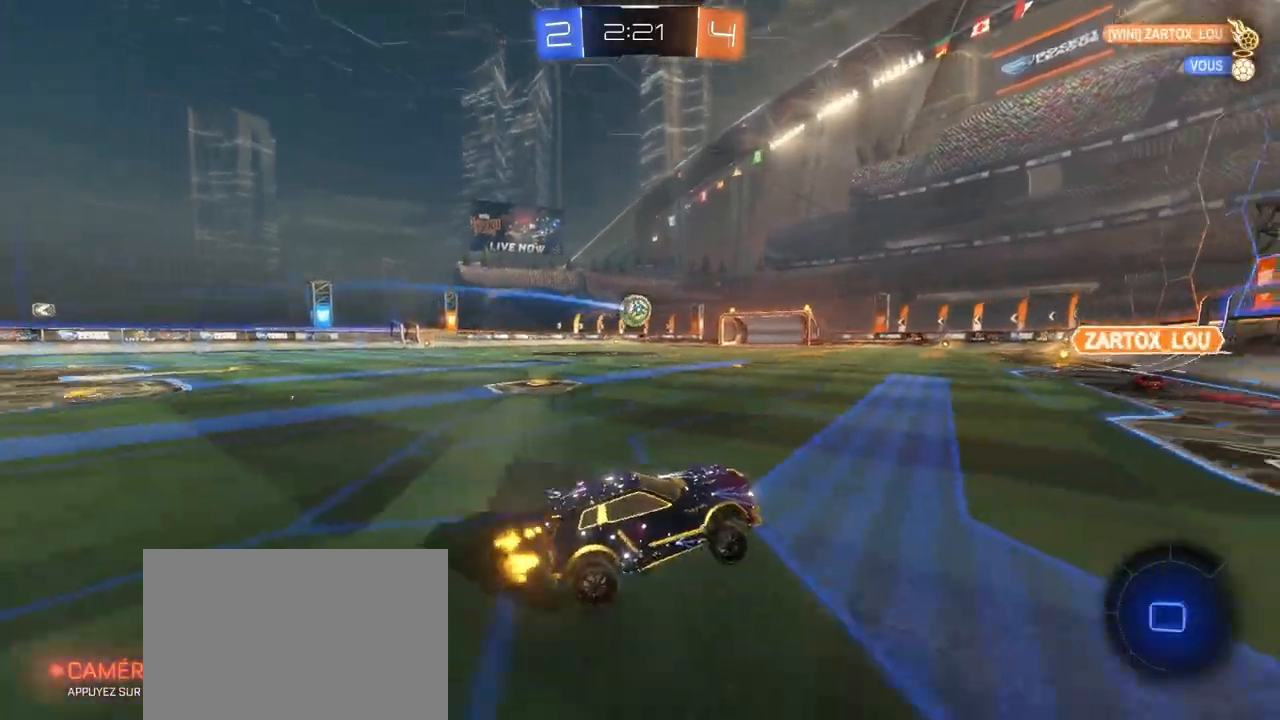
{"buttons": ["R2"], "left_stick": "left", "right_stick": "center", "events": [[117, "left_stick", "left"]]}
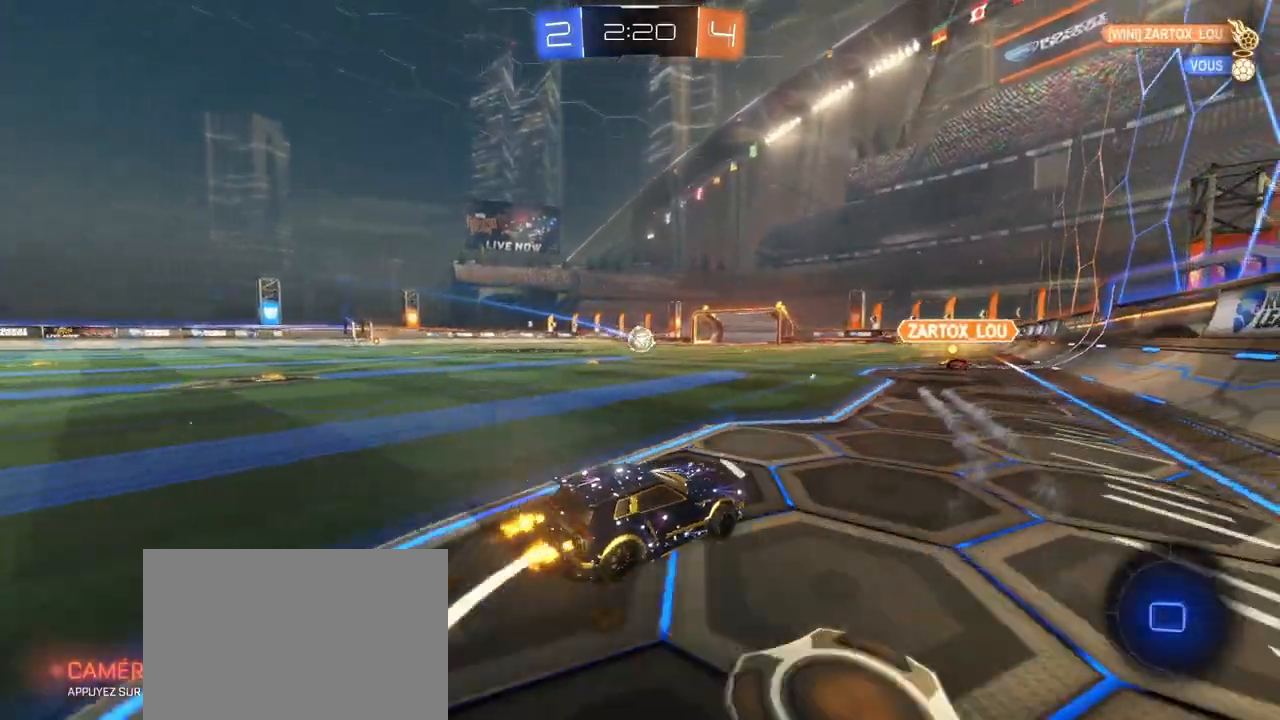
{"buttons": ["R2"], "left_stick": "left", "right_stick": "center", "events": []}
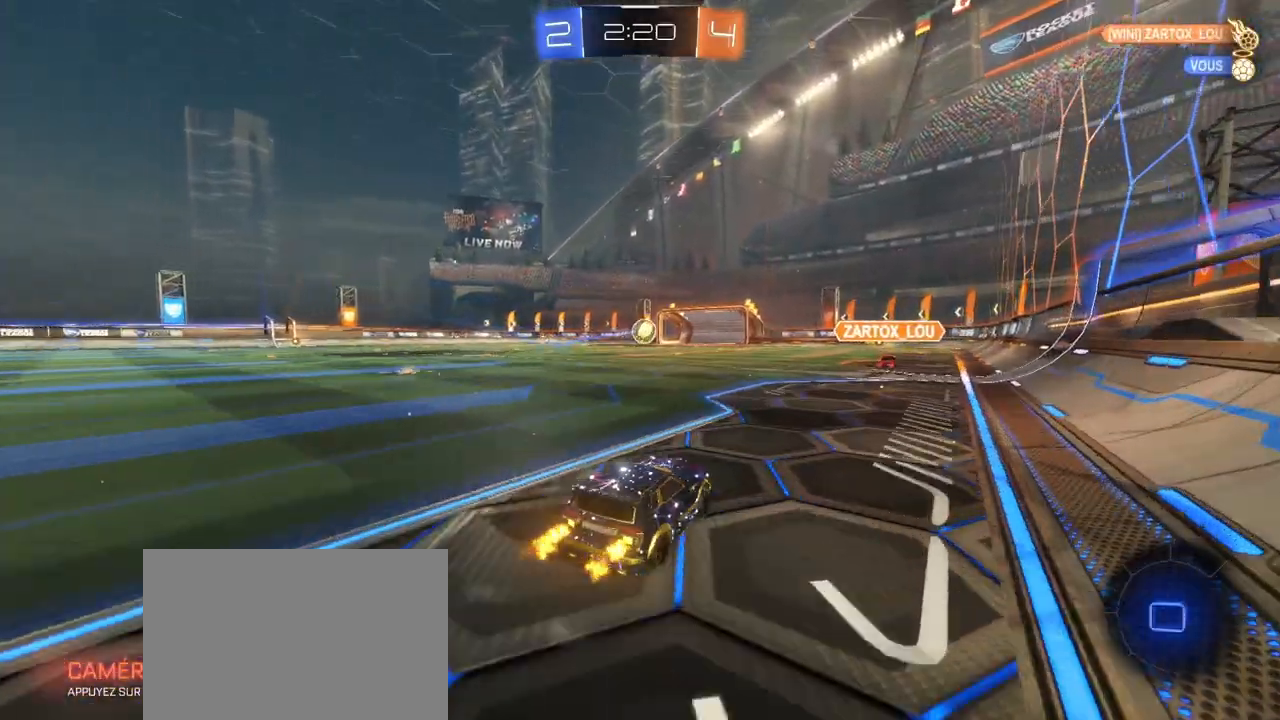
{"buttons": ["R2"], "left_stick": "center", "right_stick": "center", "events": [[100, "left_stick", "center"]]}
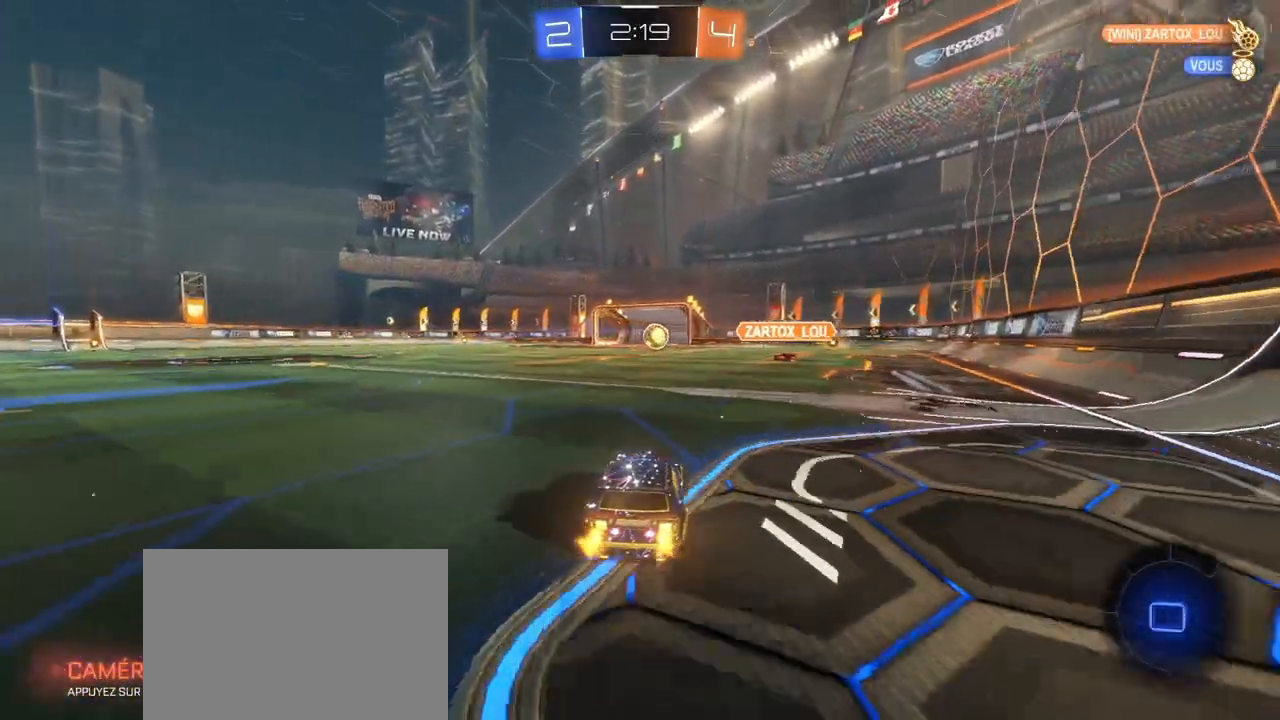
{"buttons": ["R2"], "left_stick": "center", "right_stick": "center", "events": []}
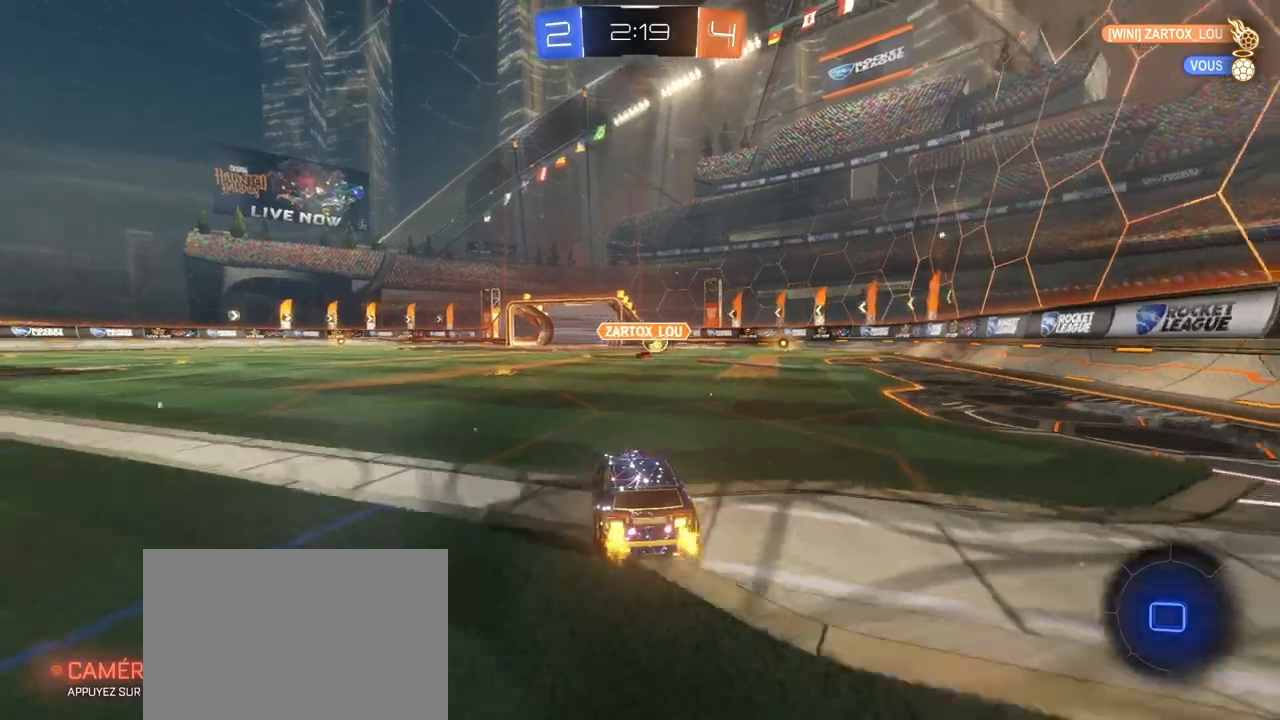
{"buttons": ["R2"], "left_stick": "center", "right_stick": "center", "events": [[133, "left_stick", "left"], [383, "left_stick", "center"]]}
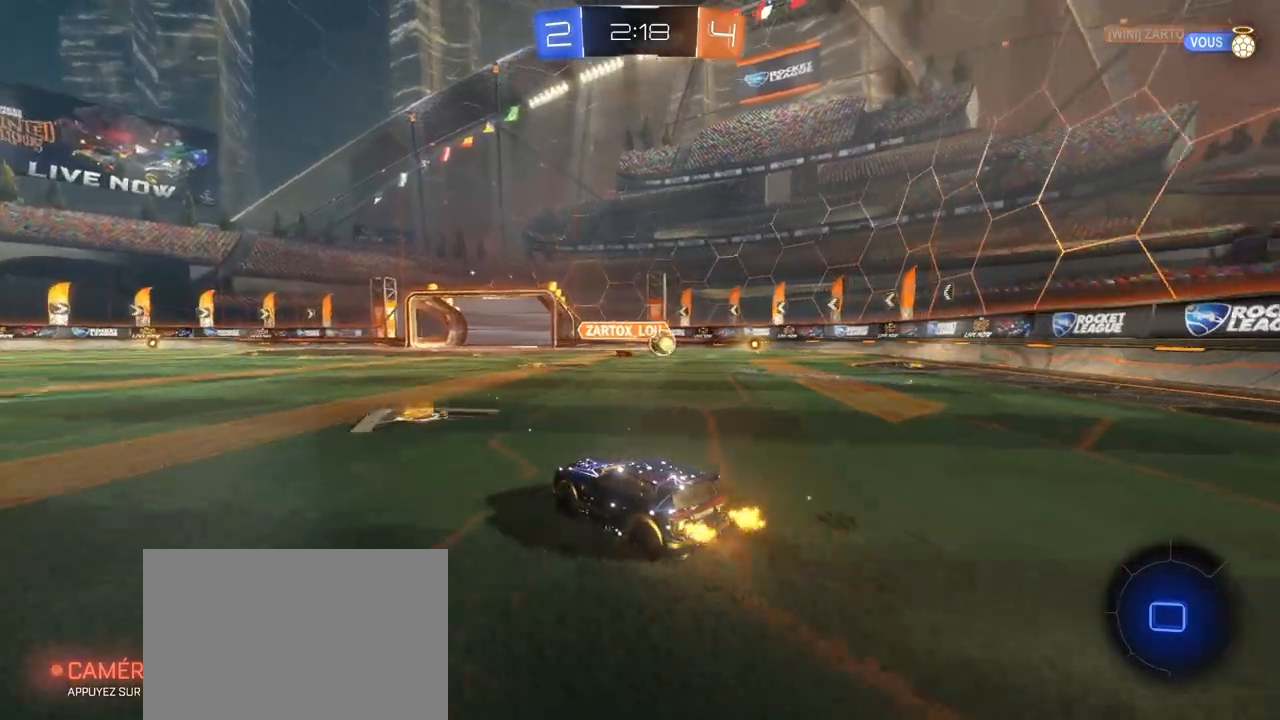
{"buttons": ["R2"], "left_stick": "right", "right_stick": "center", "events": [[100, "left_stick", "right"]]}
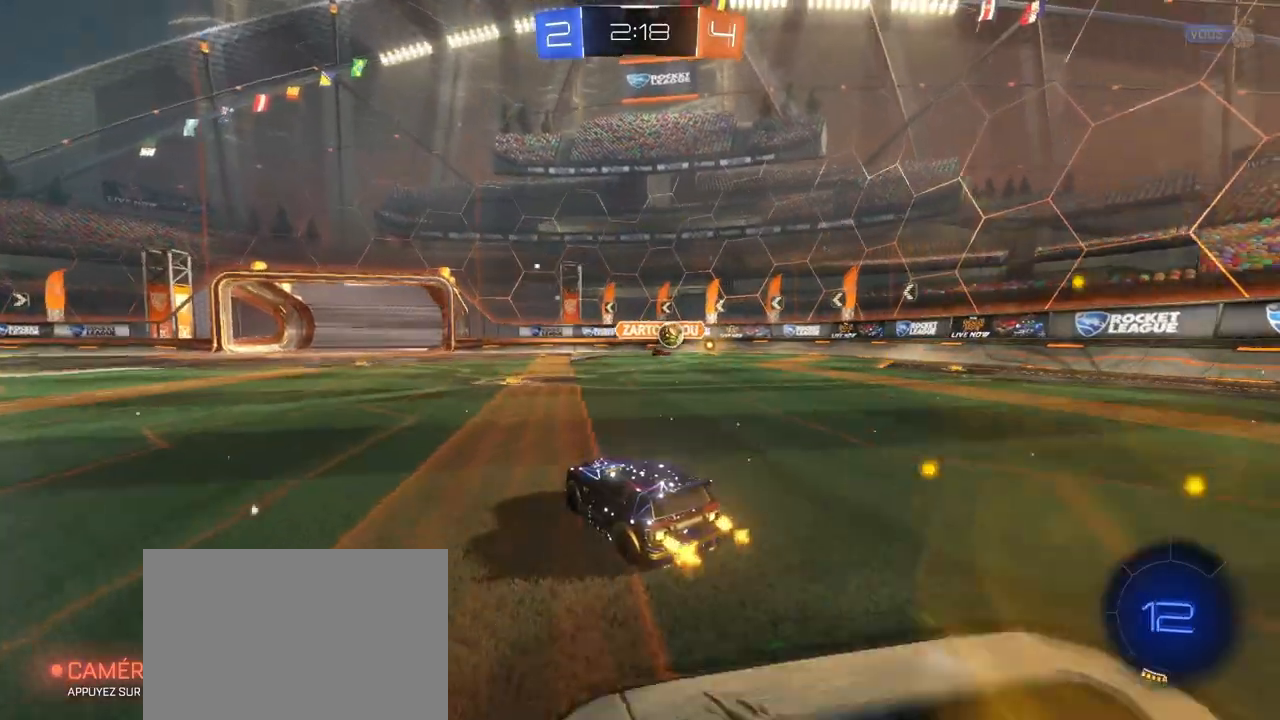
{"buttons": ["R2"], "left_stick": "right", "right_stick": "center", "events": []}
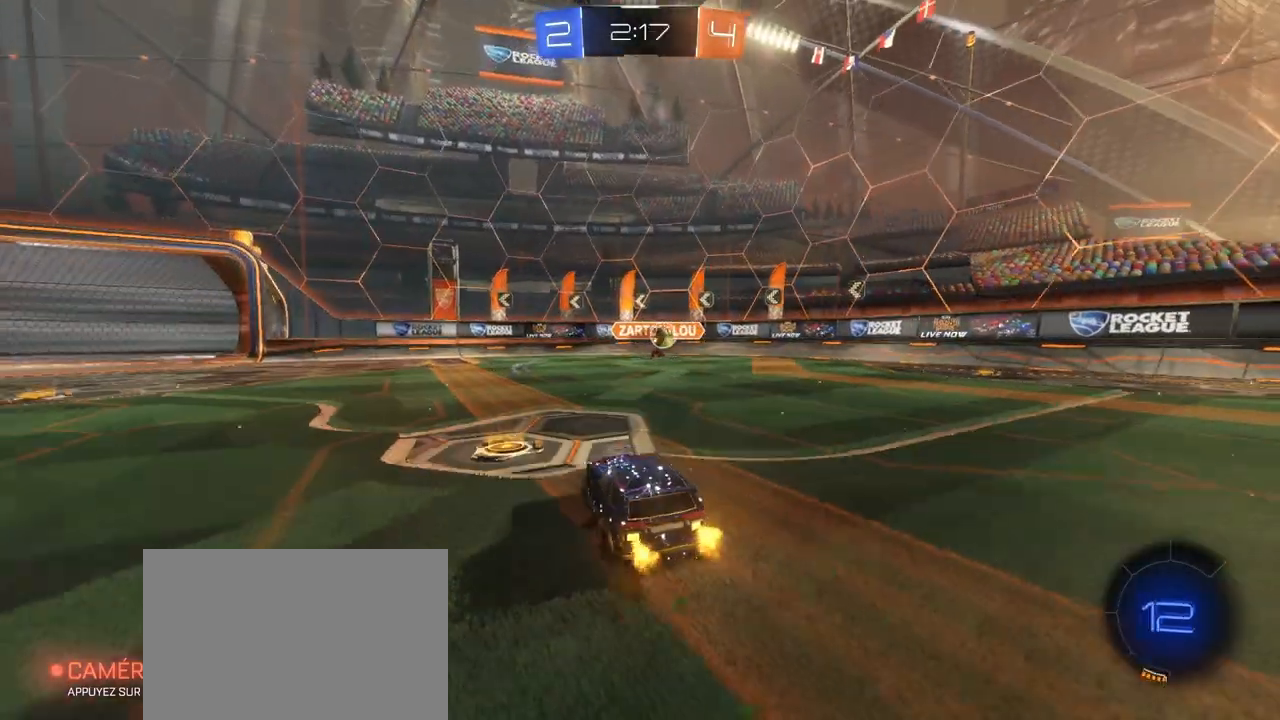
{"buttons": ["R2"], "left_stick": "right", "right_stick": "center", "events": []}